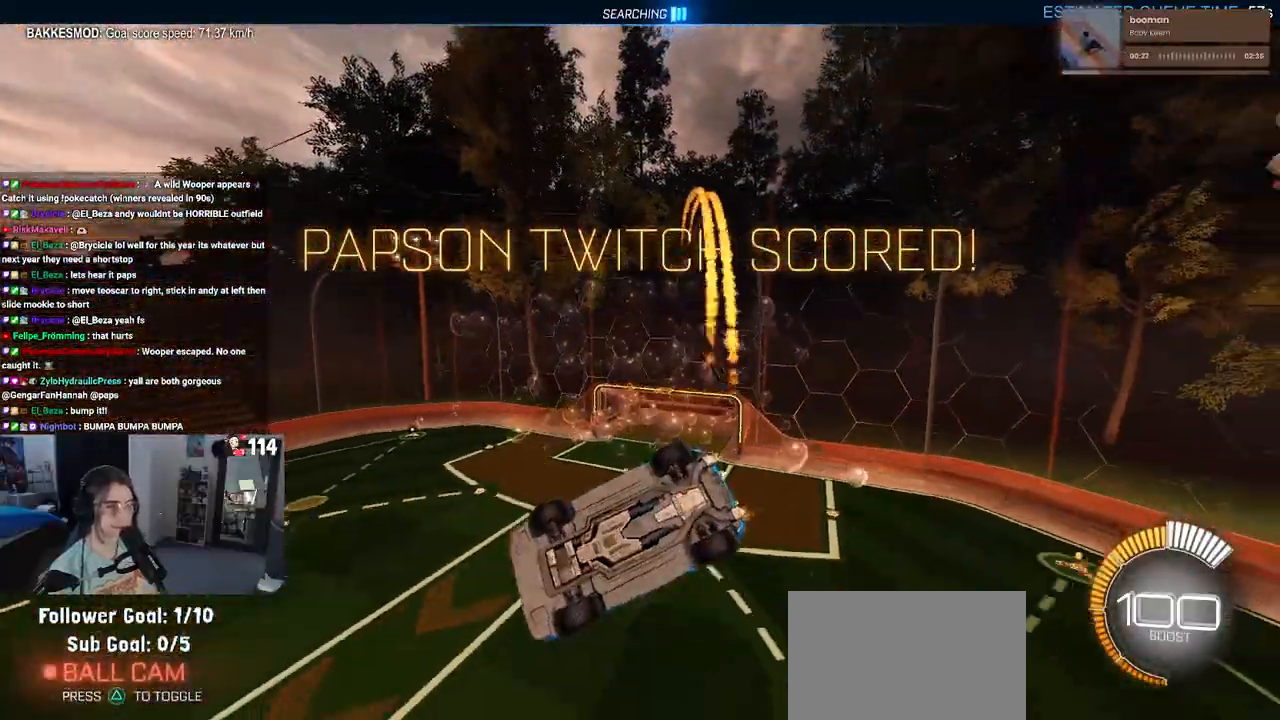
Gameplay with a controller (PlayStation layout); each line is a JSON object with the inputs held at the frame after it. "events" lists button and stick changes between this image and that frame as [ms after this image, input, new state], when the widget could be followed in between. Not read: R2.
{"buttons": ["TRIANGLE", "R1"], "left_stick": "center", "right_stick": "center", "events": [[50, "R3", "down"], [50, "left_stick", "center"], [167, "R3", "up"], [200, "left_stick", "left"], [400, "left_stick", "center"], [467, "TRIANGLE", "down"]]}
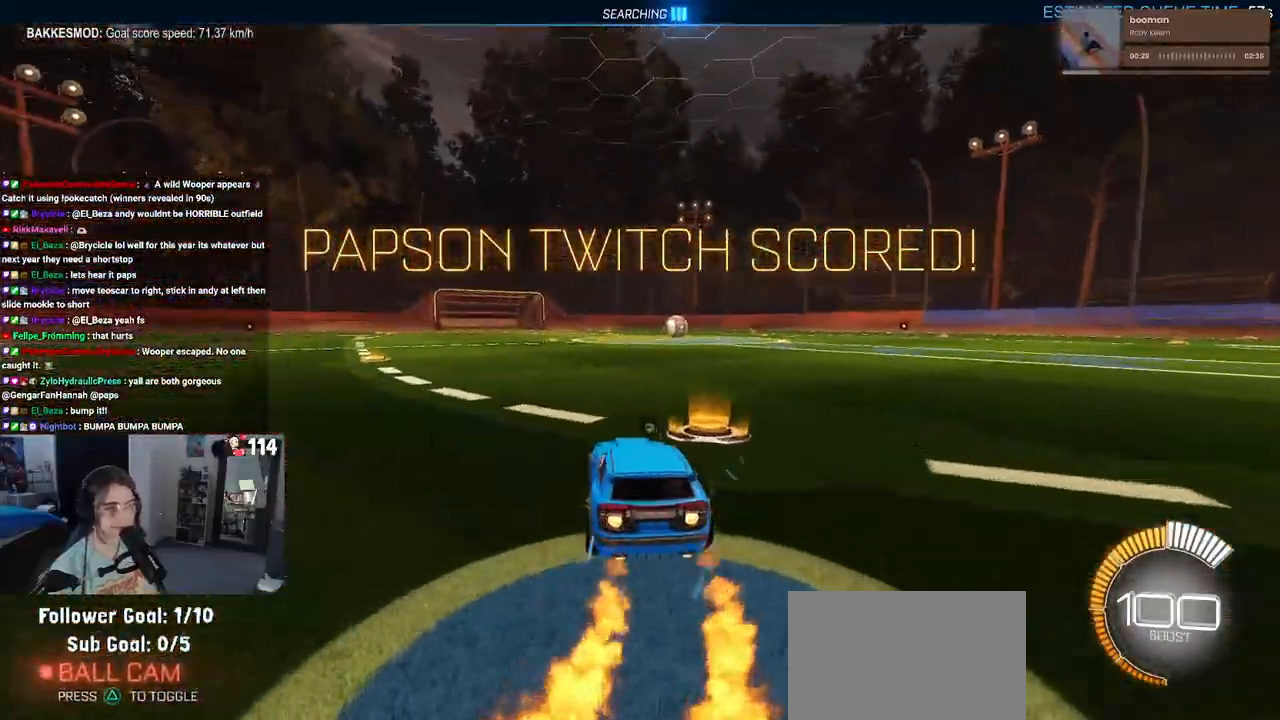
{"buttons": [], "left_stick": "center", "right_stick": "center", "events": [[117, "TRIANGLE", "up"], [150, "left_stick", "right"], [183, "R1", "up"], [300, "left_stick", "center"]]}
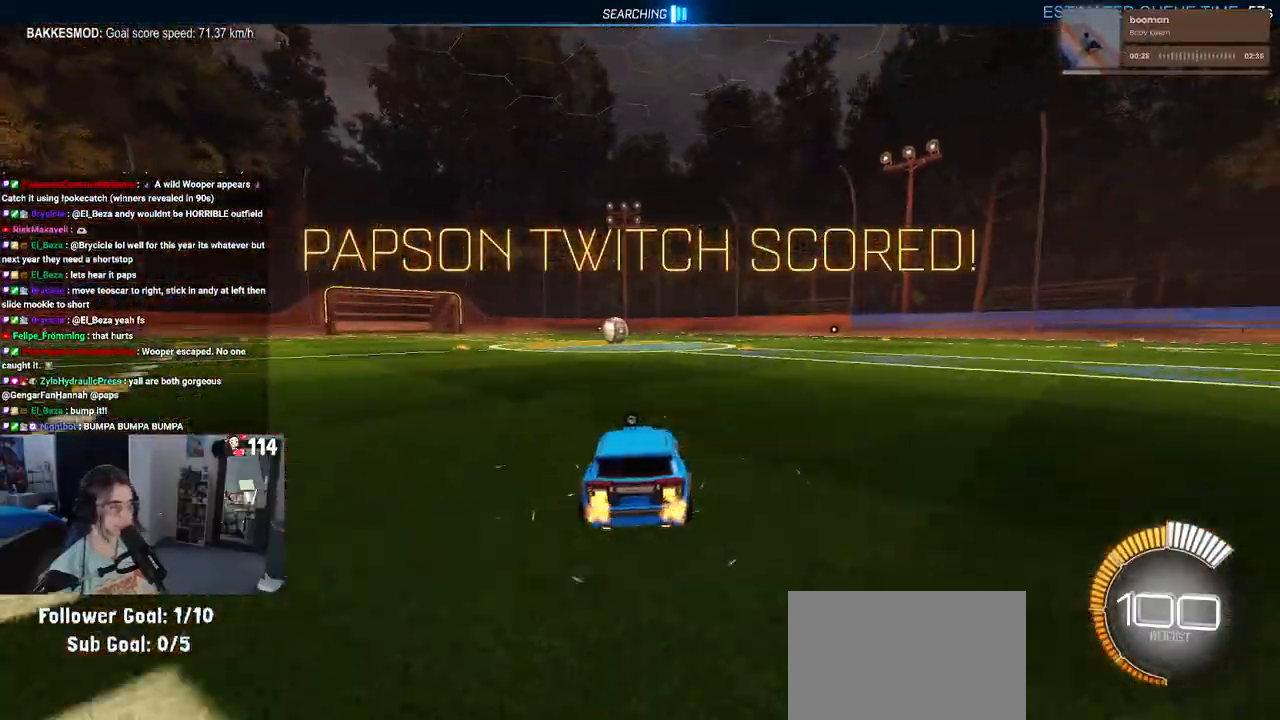
{"buttons": [], "left_stick": "center", "right_stick": "center", "events": [[183, "TRIANGLE", "down"], [300, "TRIANGLE", "up"]]}
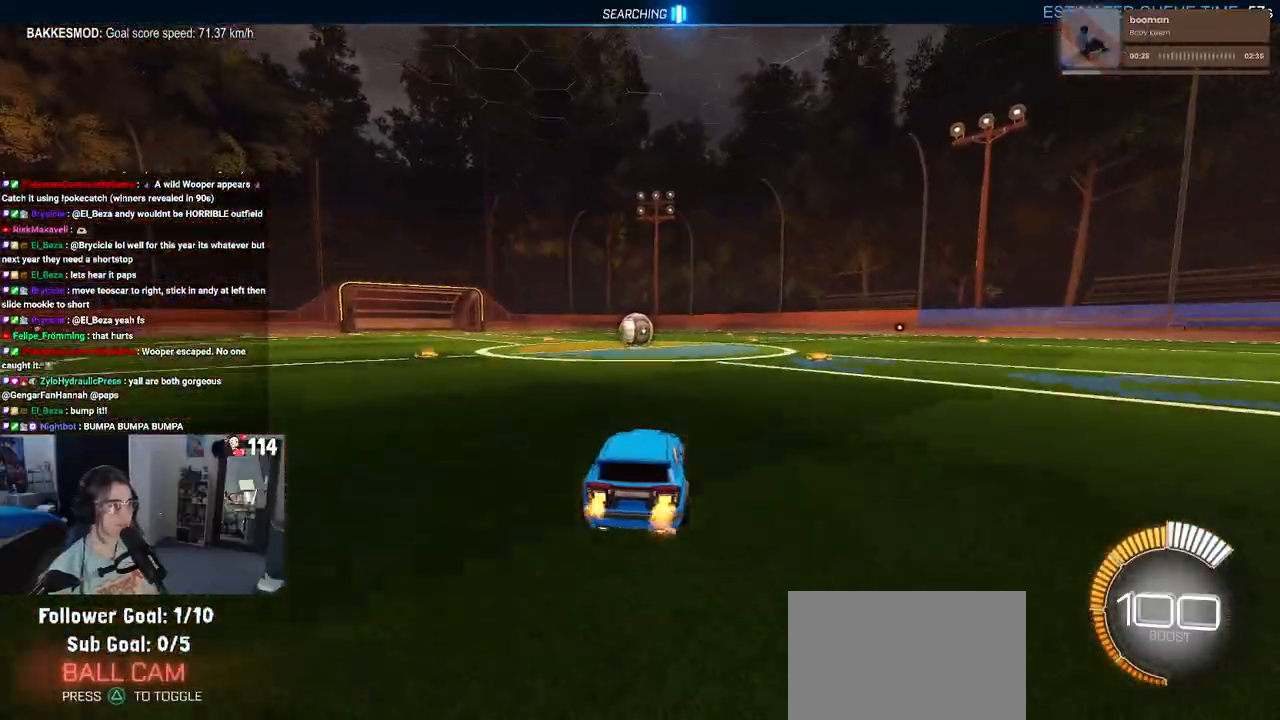
{"buttons": [], "left_stick": "center", "right_stick": "center", "events": [[217, "left_stick", "left"], [400, "left_stick", "center"]]}
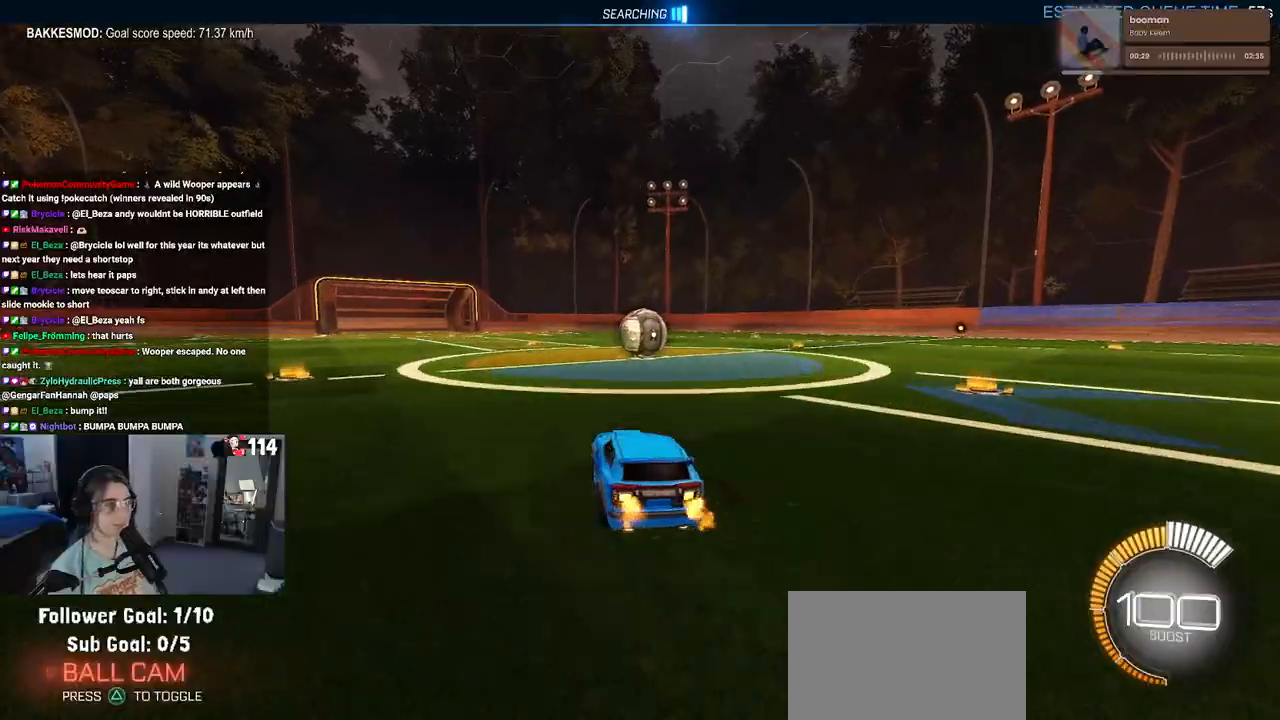
{"buttons": [], "left_stick": "right", "right_stick": "center", "events": [[383, "left_stick", "right"]]}
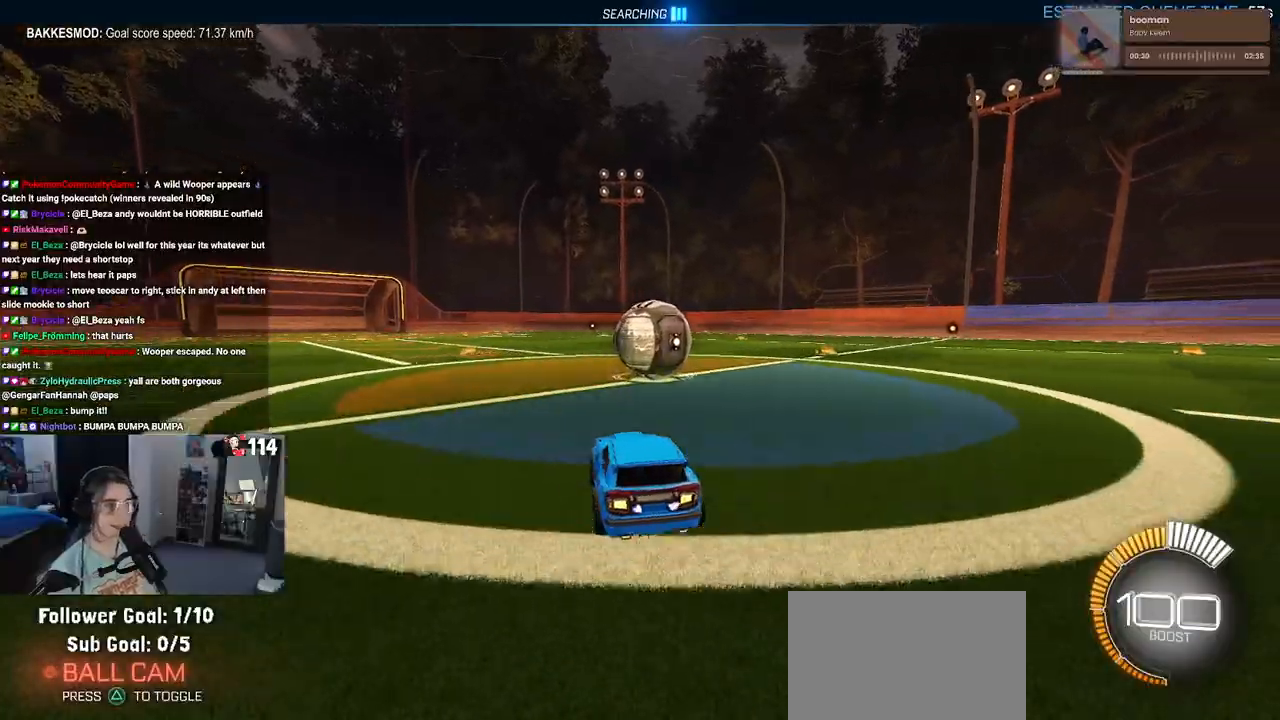
{"buttons": [], "left_stick": "center", "right_stick": "center", "events": [[67, "left_stick", "center"], [383, "left_stick", "left"], [500, "left_stick", "center"]]}
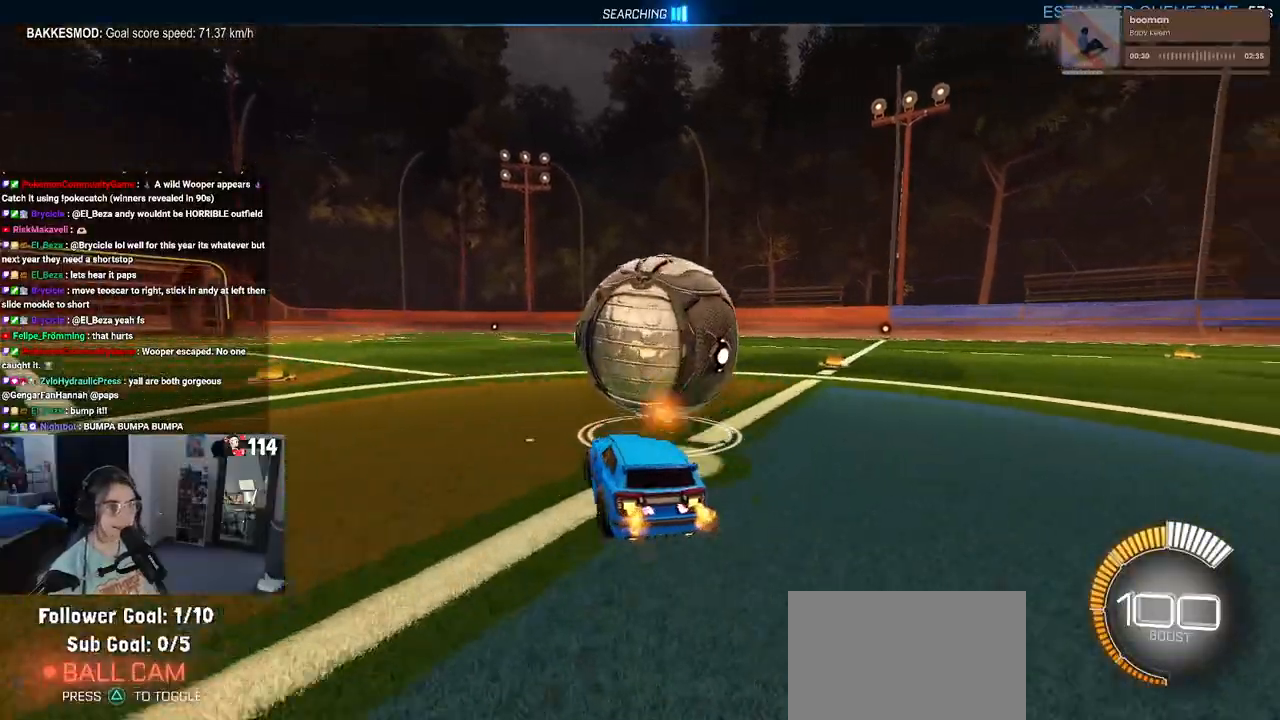
{"buttons": ["R1"], "left_stick": "center", "right_stick": "center", "events": [[50, "R1", "down"]]}
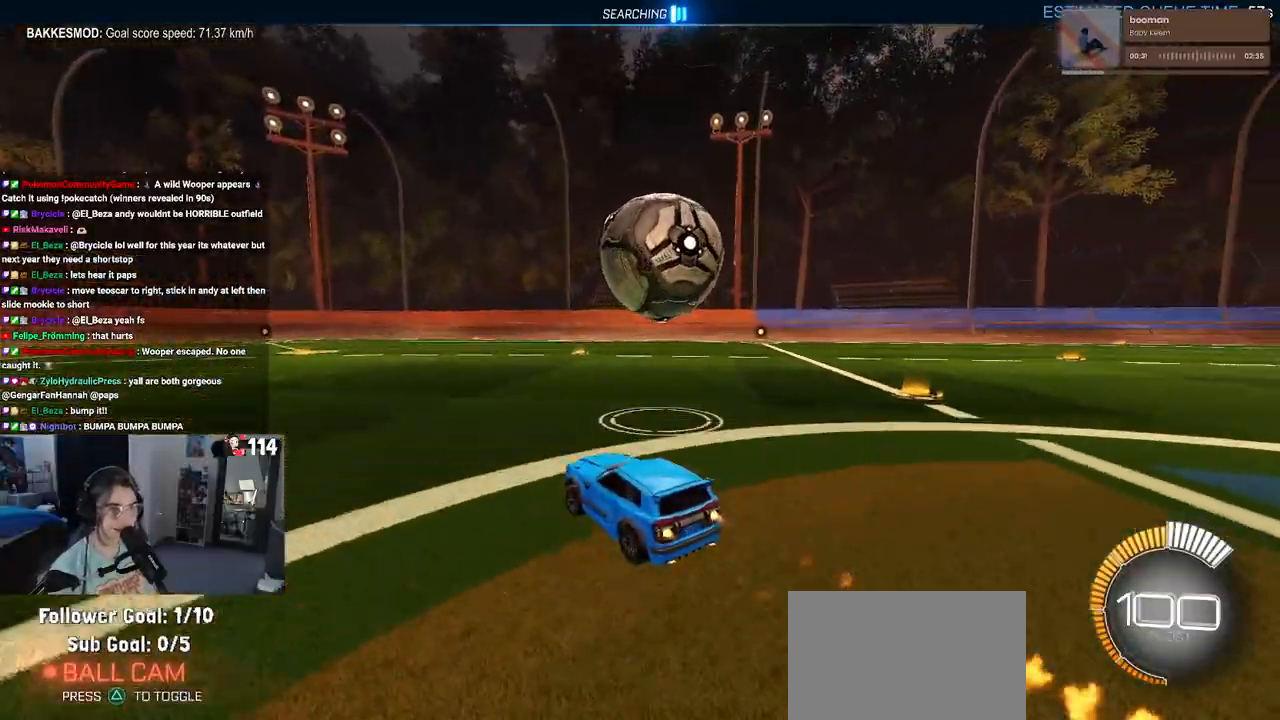
{"buttons": [], "left_stick": "center", "right_stick": "center", "events": [[50, "left_stick", "right"], [183, "left_stick", "center"], [333, "R1", "up"]]}
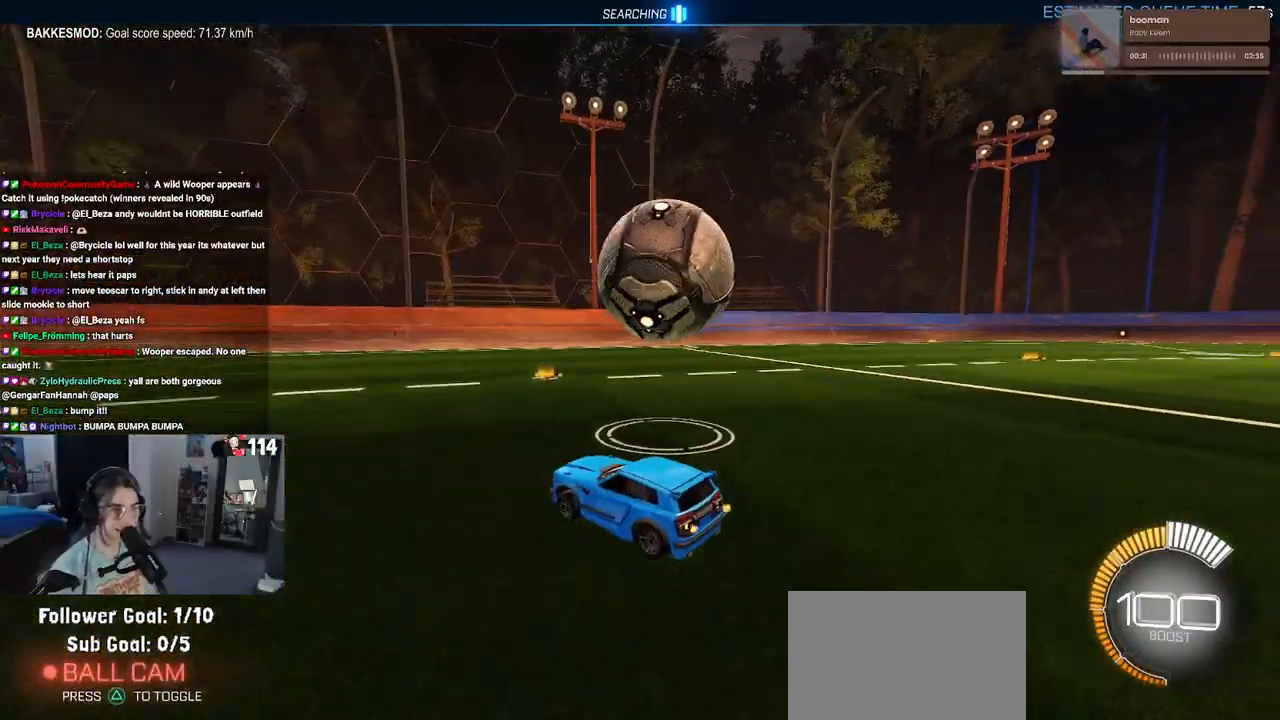
{"buttons": ["R1"], "left_stick": "right", "right_stick": "center", "events": [[100, "left_stick", "down-right"], [233, "L2", "down"], [333, "left_stick", "right"], [383, "L2", "up"], [500, "R1", "down"]]}
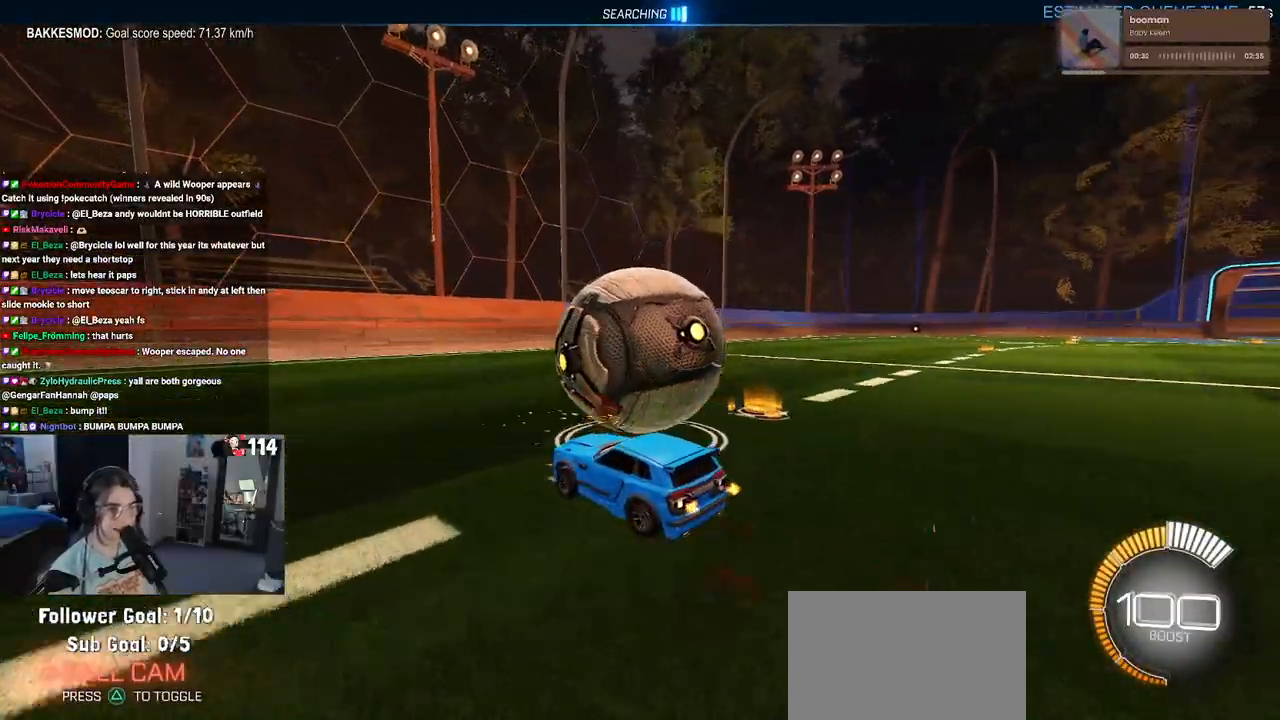
{"buttons": ["L2"], "left_stick": "center", "right_stick": "center", "events": [[17, "left_stick", "center"], [150, "left_stick", "right"], [300, "R1", "up"], [350, "left_stick", "center"], [400, "L2", "down"]]}
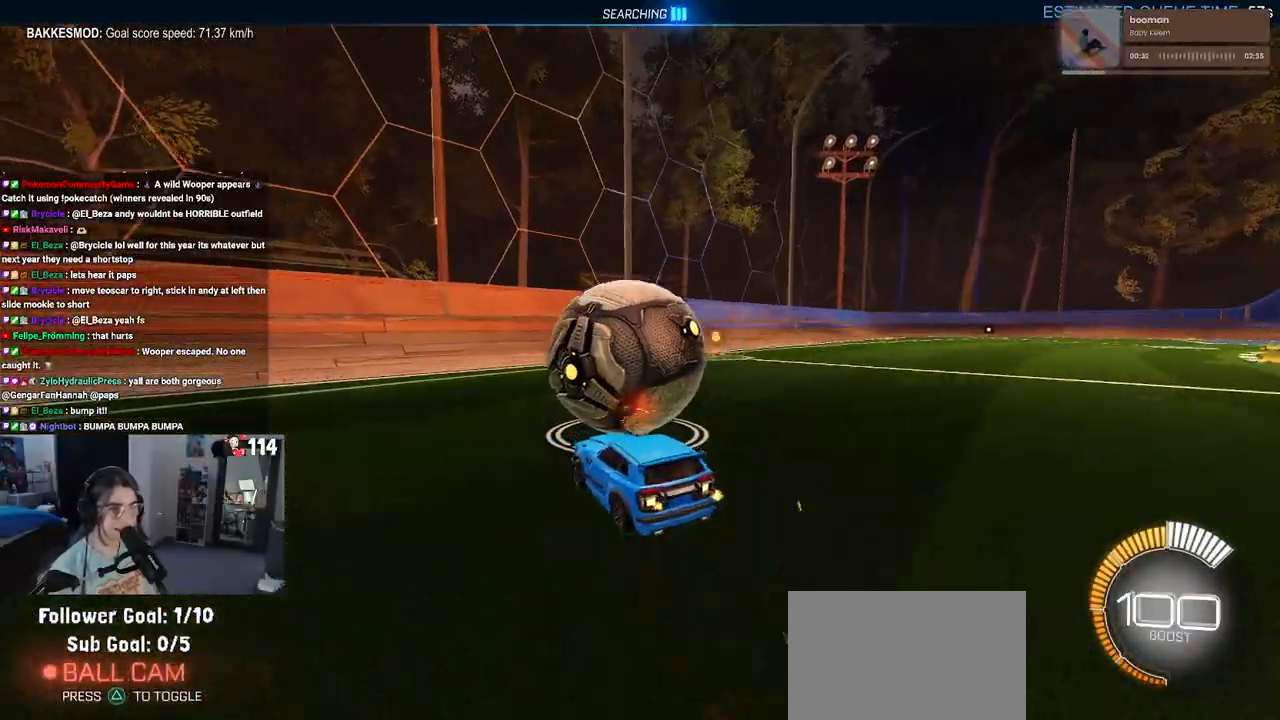
{"buttons": ["R1"], "left_stick": "center", "right_stick": "center", "events": [[100, "L2", "up"], [333, "R1", "down"]]}
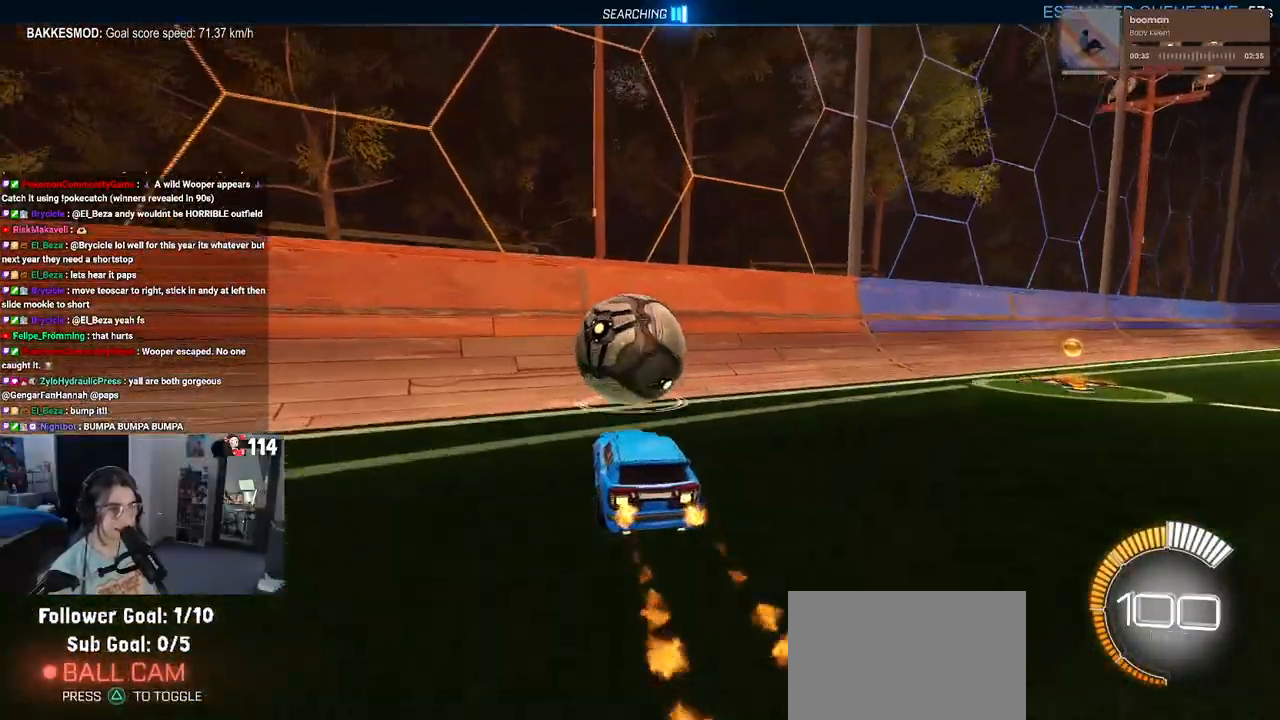
{"buttons": [], "left_stick": "right", "right_stick": "center", "events": [[367, "R1", "up"], [417, "left_stick", "right"]]}
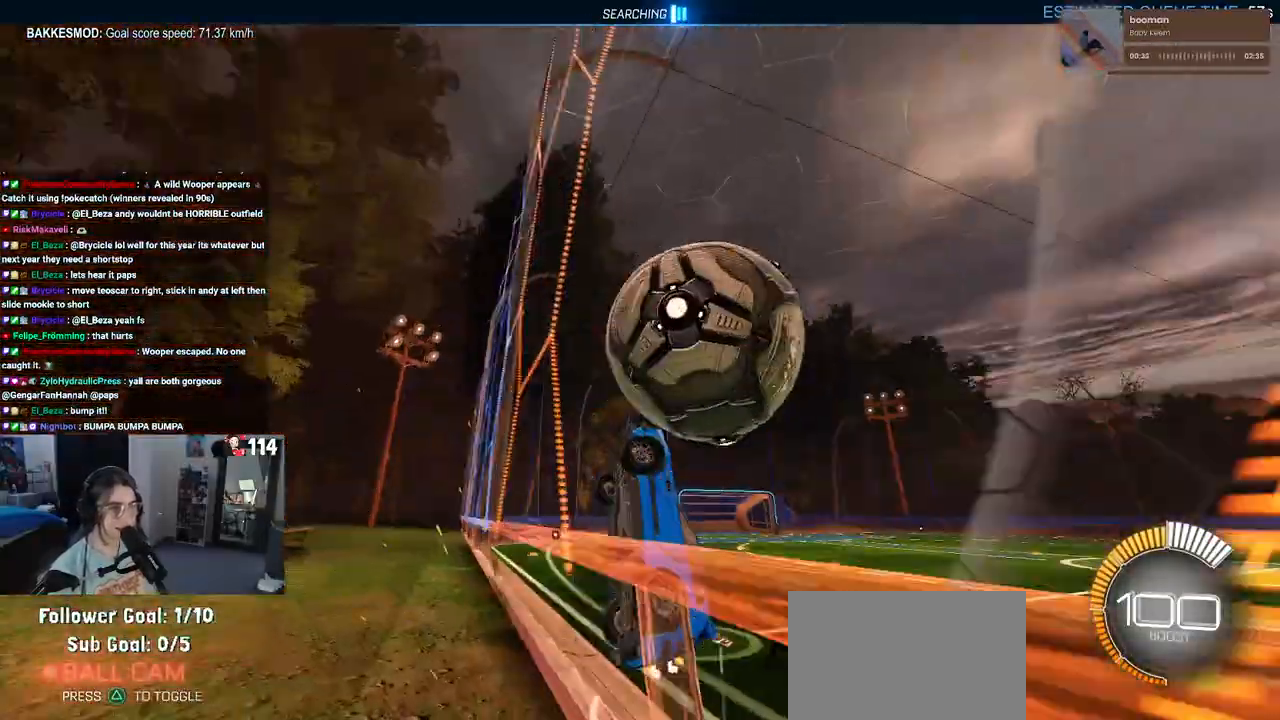
{"buttons": ["L1"], "left_stick": "down-left", "right_stick": "center", "events": [[50, "CROSS", "down"], [67, "left_stick", "down-right"], [83, "L1", "down"], [250, "left_stick", "center"], [267, "CROSS", "up"], [333, "left_stick", "left"], [483, "left_stick", "down-left"]]}
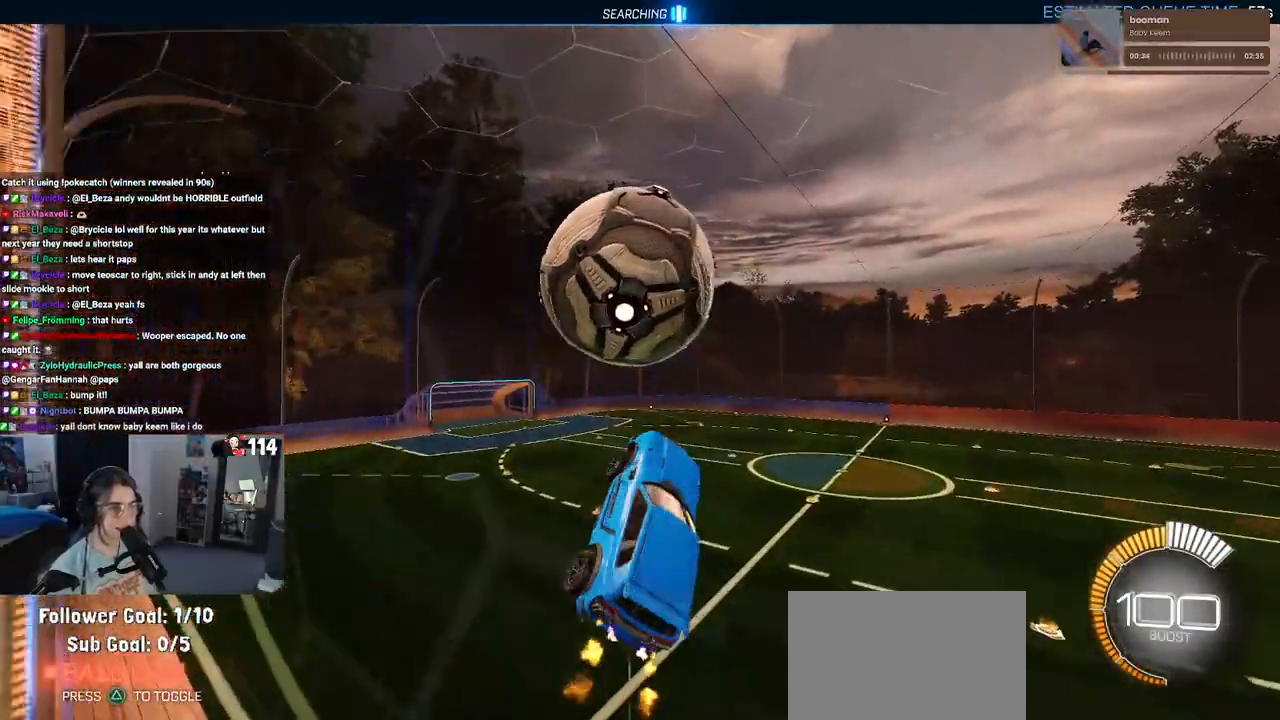
{"buttons": ["R1"], "left_stick": "down", "right_stick": "center", "events": [[83, "R1", "down"], [167, "left_stick", "down"], [300, "left_stick", "left"], [433, "L1", "up"], [483, "left_stick", "down"]]}
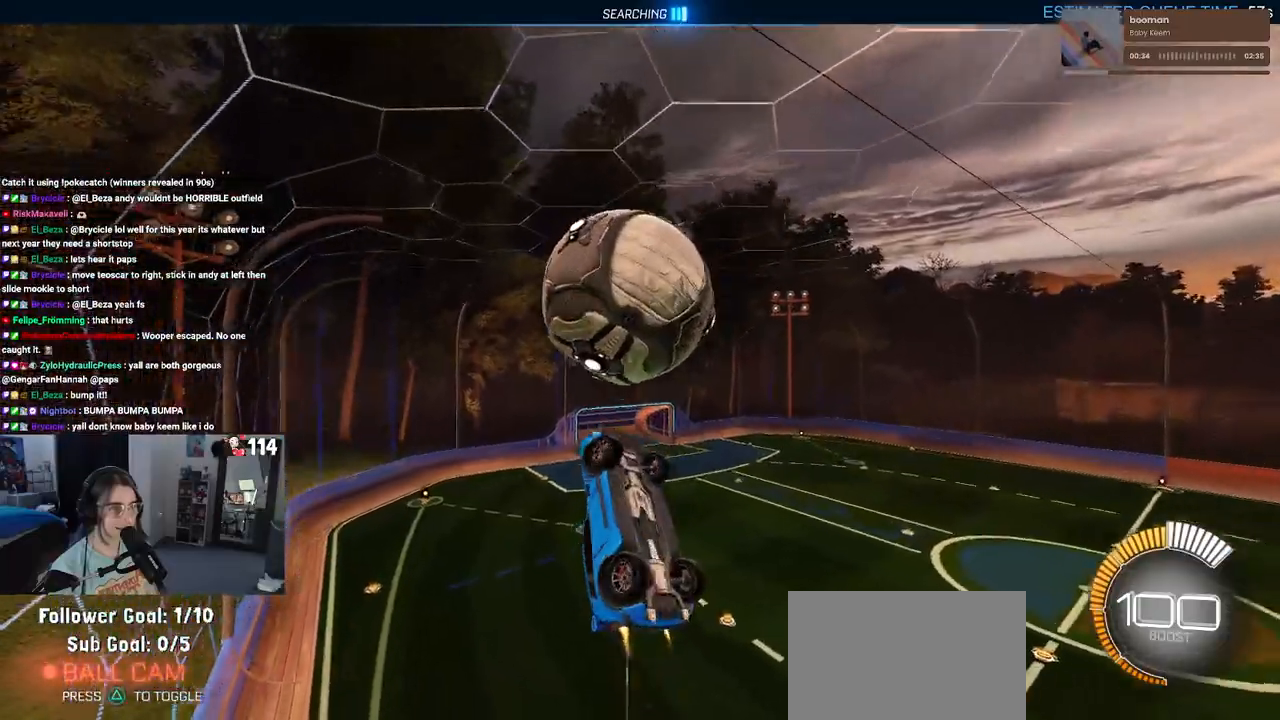
{"buttons": ["L1"], "left_stick": "up-left", "right_stick": "center", "events": [[83, "left_stick", "down-right"], [317, "left_stick", "center"], [350, "R1", "up"], [383, "L1", "down"], [400, "left_stick", "up-left"]]}
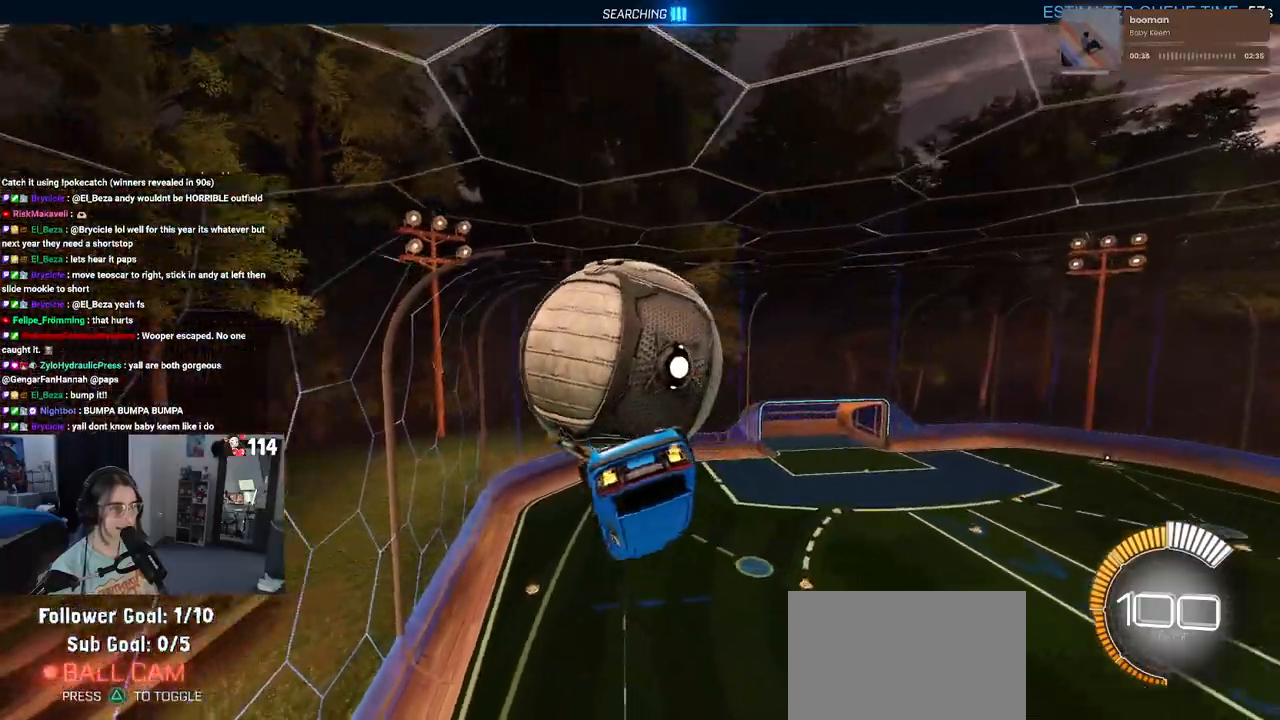
{"buttons": [], "left_stick": "down", "right_stick": "center", "events": [[383, "left_stick", "down-left"], [450, "L1", "up"], [467, "left_stick", "down"]]}
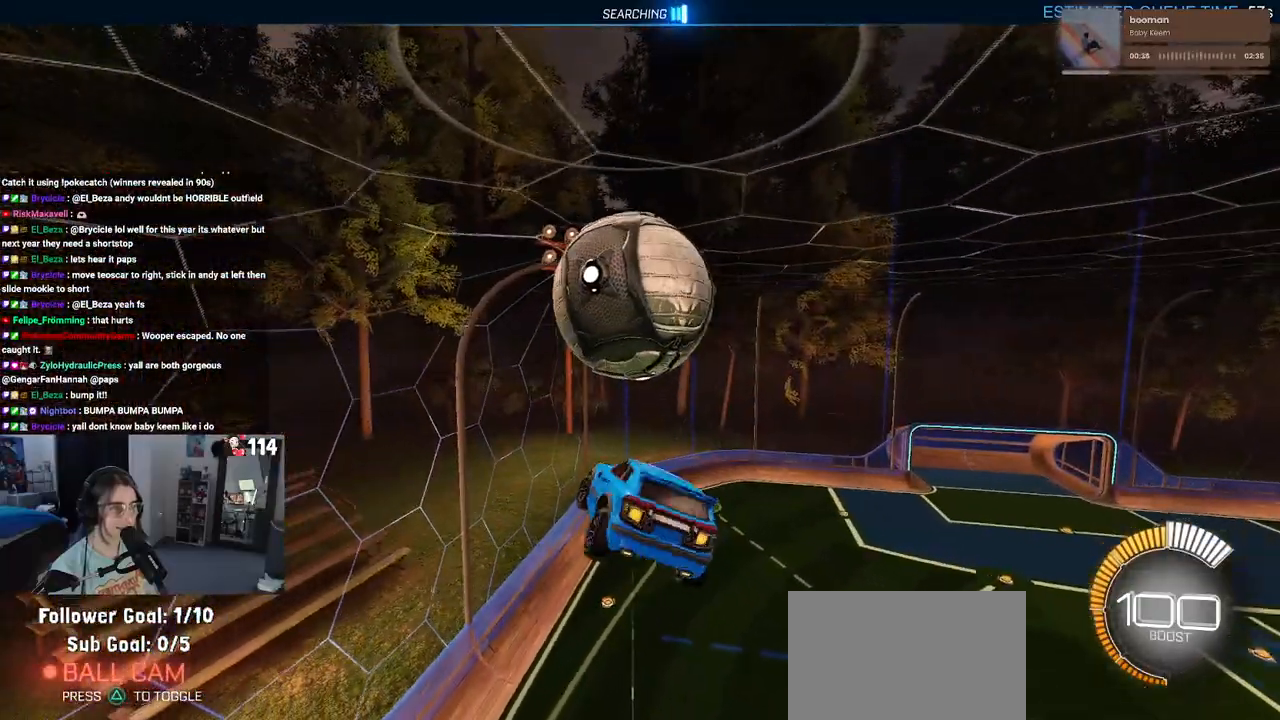
{"buttons": [], "left_stick": "down-left", "right_stick": "center", "events": [[133, "R1", "down"], [133, "left_stick", "down-right"], [417, "R1", "up"], [417, "left_stick", "down-left"]]}
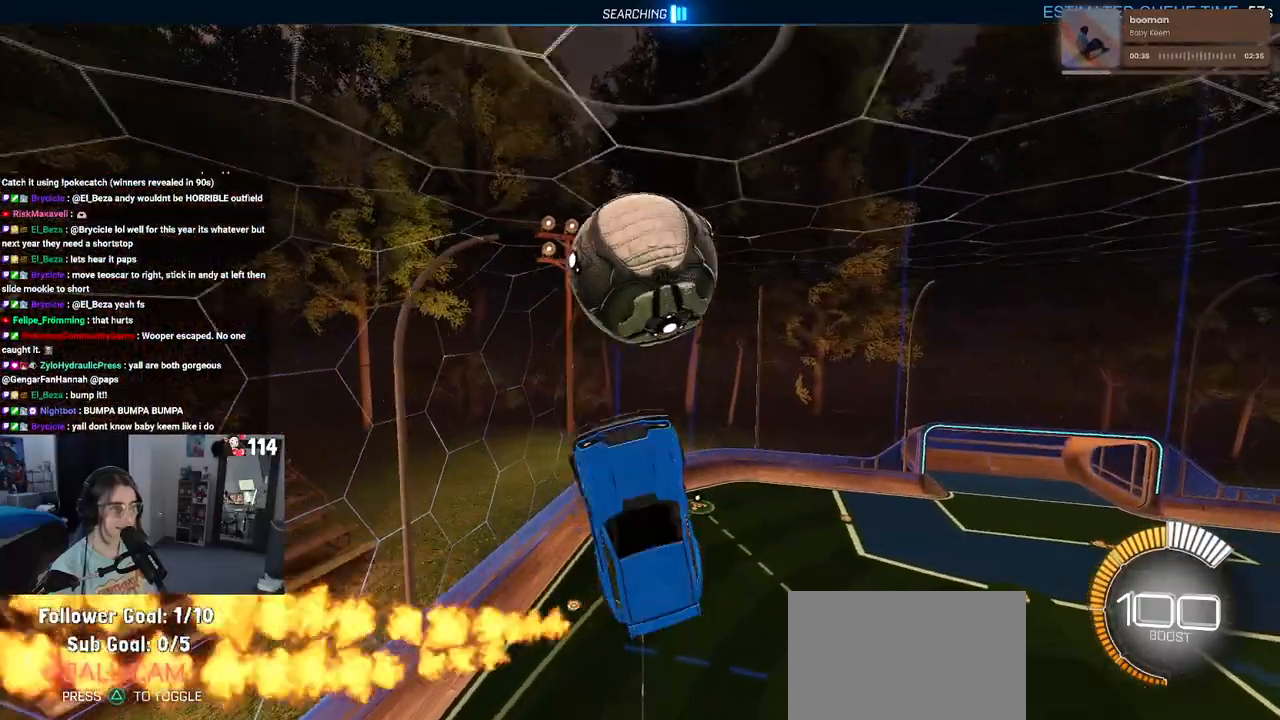
{"buttons": ["CROSS", "R1"], "left_stick": "up", "right_stick": "center", "events": [[250, "left_stick", "center"], [317, "left_stick", "down"], [383, "CROSS", "down"], [383, "R1", "down"], [467, "left_stick", "up"]]}
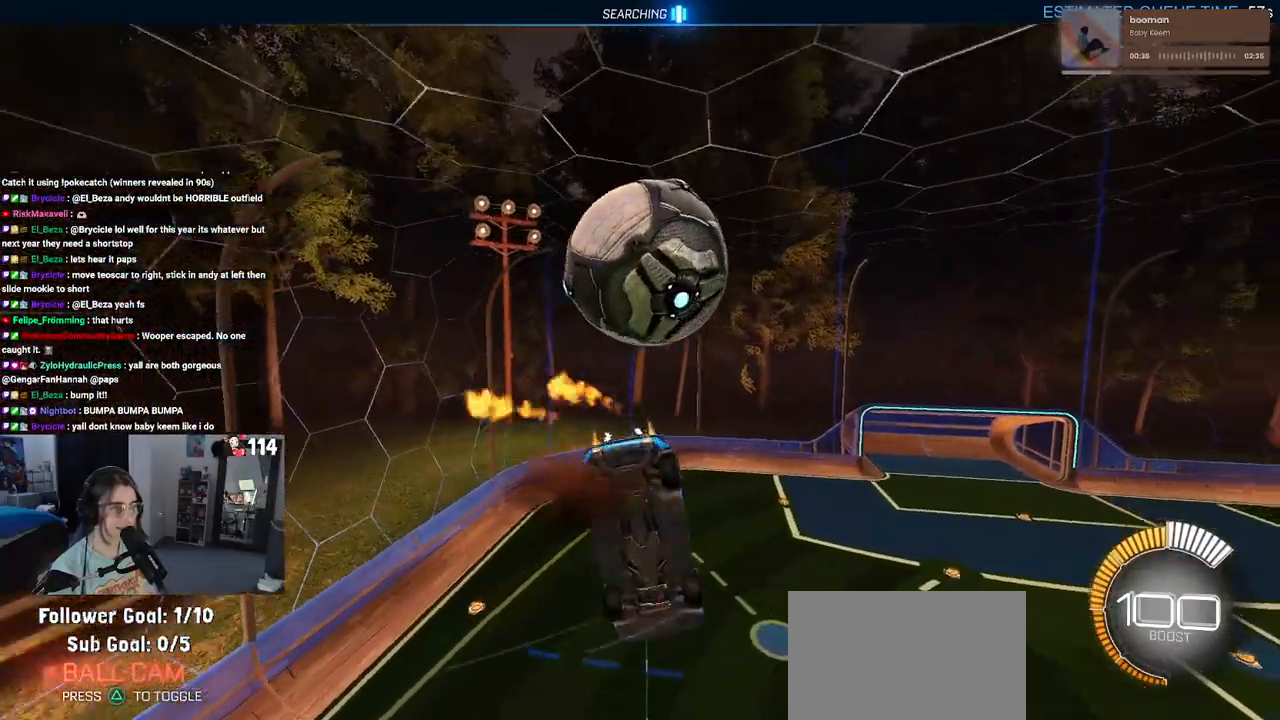
{"buttons": ["L1"], "left_stick": "up", "right_stick": "center", "events": [[17, "CROSS", "up"], [233, "left_stick", "center"], [350, "R1", "up"], [417, "left_stick", "up"], [450, "L1", "down"]]}
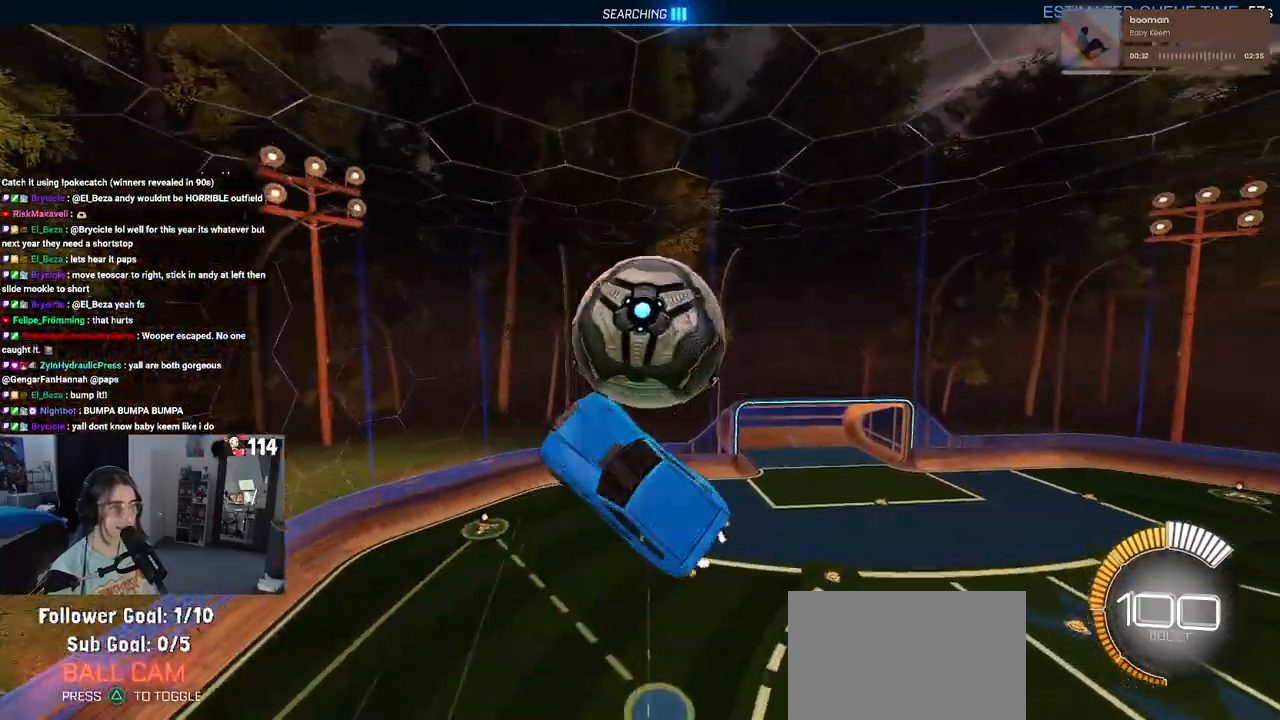
{"buttons": [], "left_stick": "down-left", "right_stick": "center", "events": [[50, "left_stick", "up-left"], [167, "left_stick", "left"], [267, "L1", "up"], [267, "left_stick", "down-left"]]}
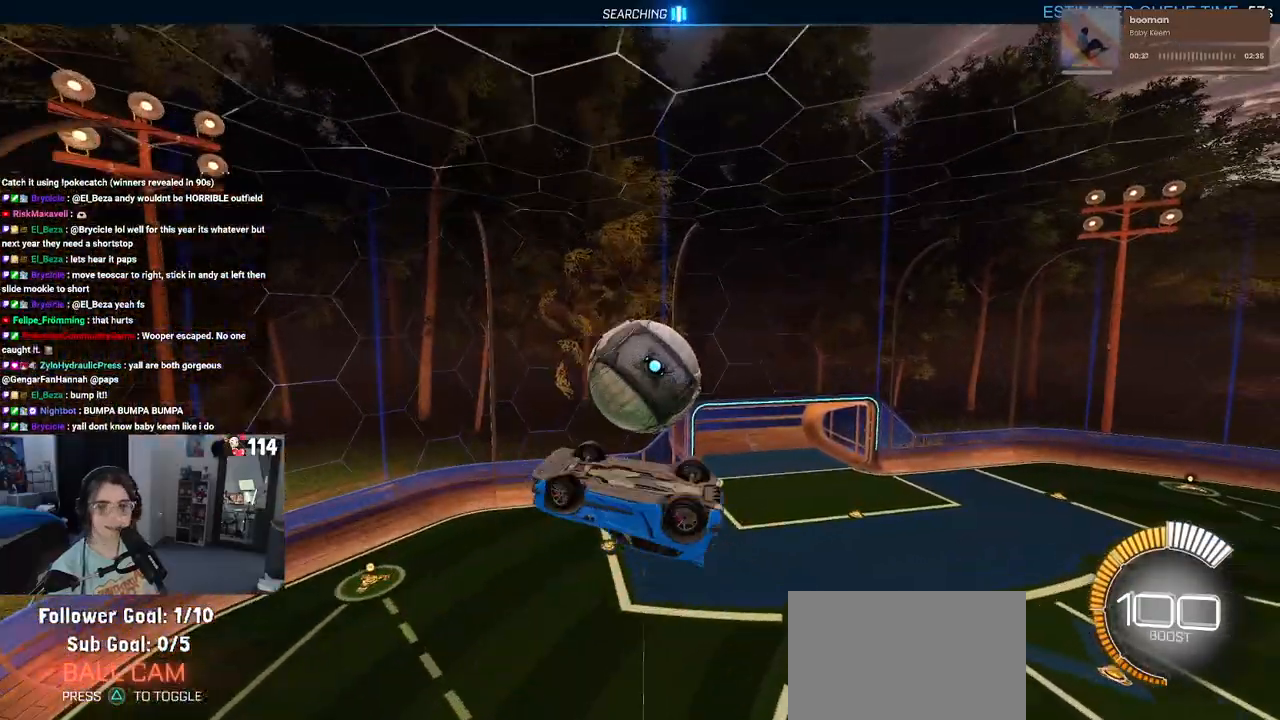
{"buttons": ["L1", "R1"], "left_stick": "left", "right_stick": "center", "events": [[150, "L1", "down"], [267, "R1", "down"], [383, "left_stick", "left"]]}
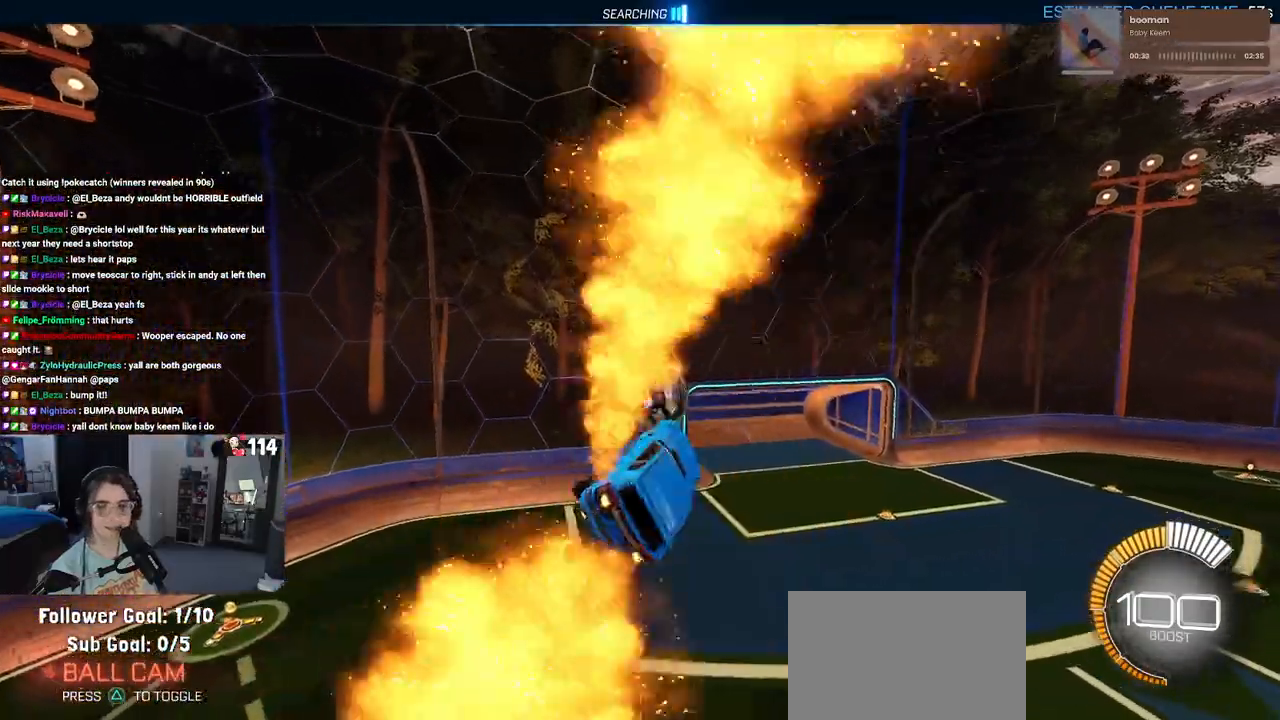
{"buttons": ["L1"], "left_stick": "center", "right_stick": "center", "events": [[183, "left_stick", "down-left"], [333, "R1", "up"], [333, "left_stick", "down-right"], [483, "left_stick", "center"]]}
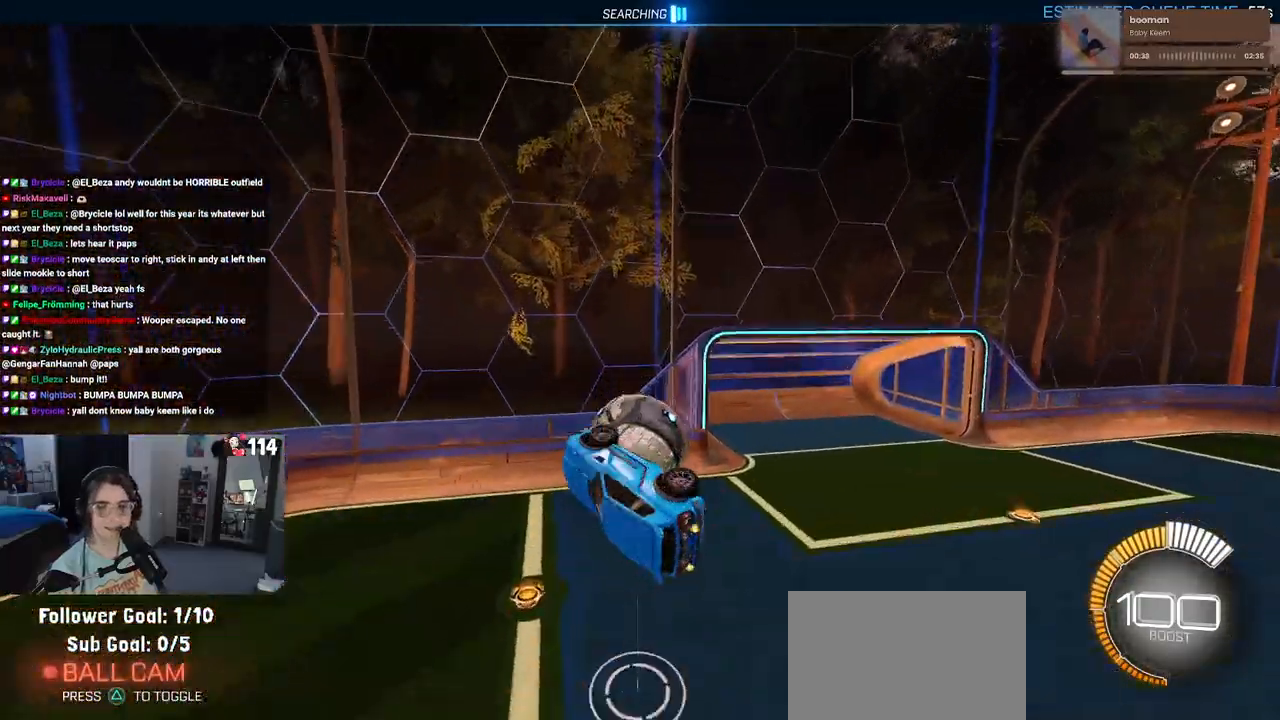
{"buttons": ["L1"], "left_stick": "down-right", "right_stick": "center", "events": [[33, "left_stick", "left"], [250, "left_stick", "center"], [333, "left_stick", "down-right"]]}
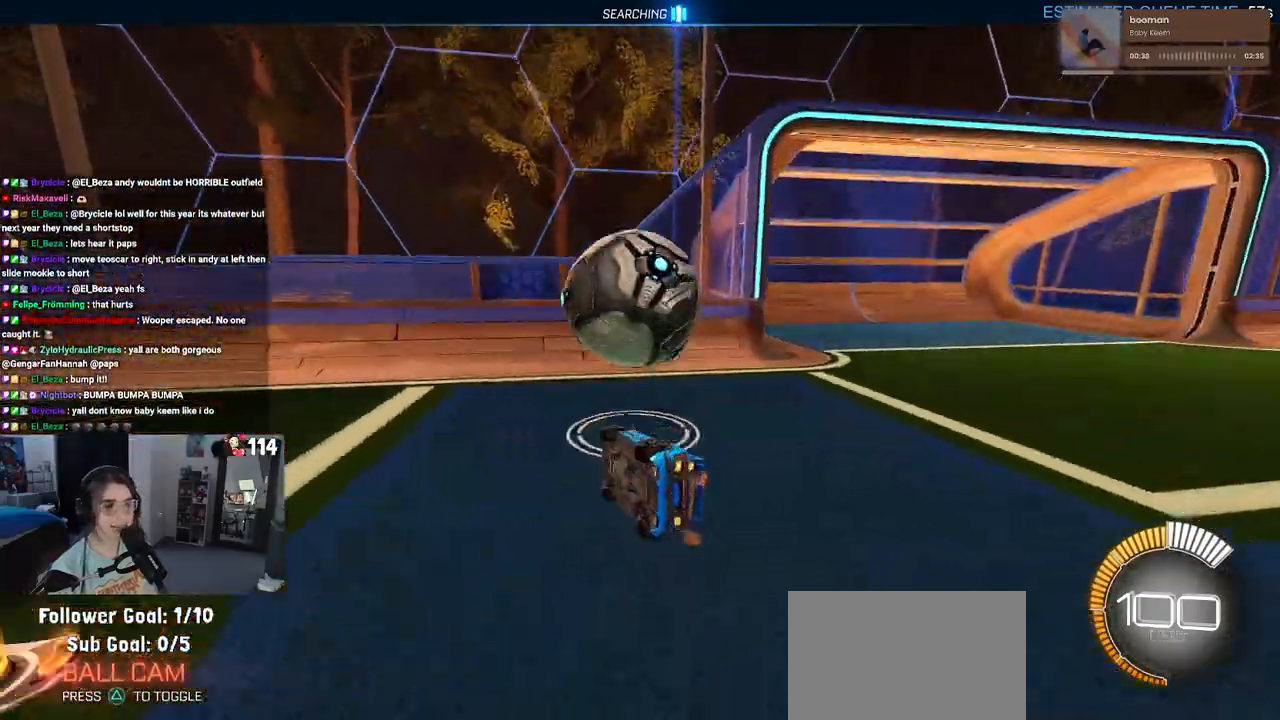
{"buttons": [], "left_stick": "down-right", "right_stick": "center", "events": [[167, "L1", "up"]]}
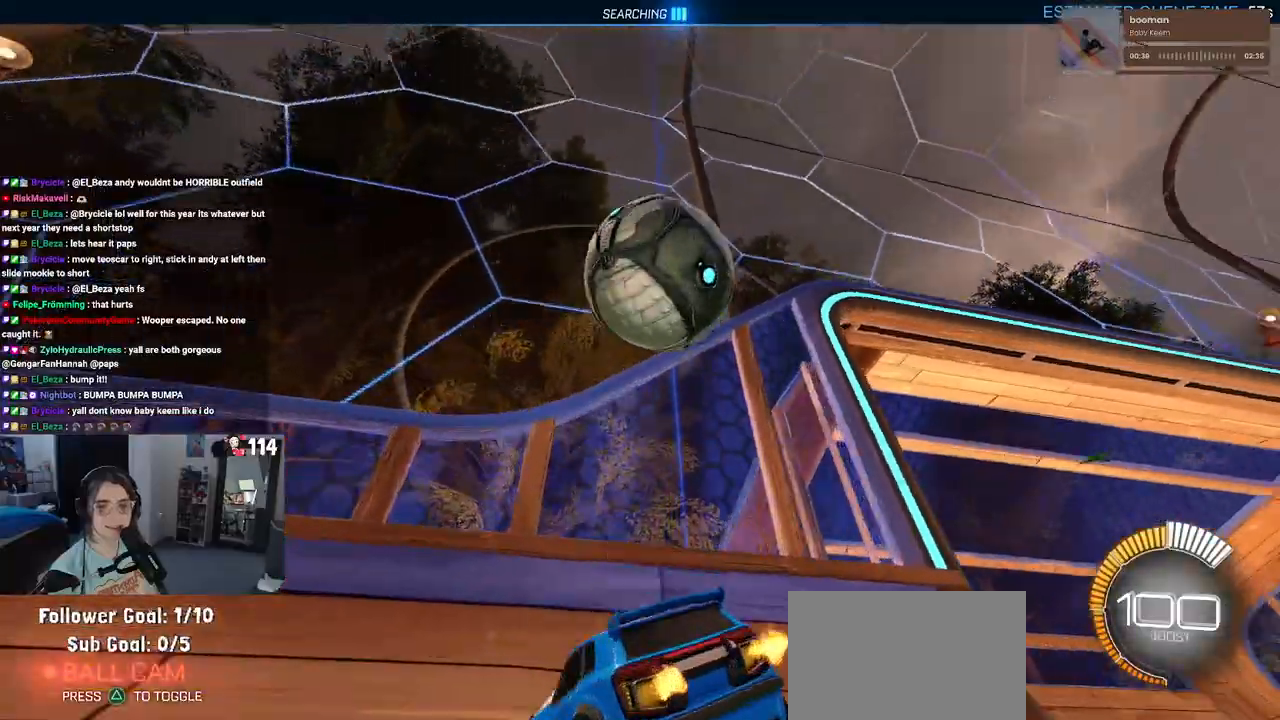
{"buttons": [], "left_stick": "down-right", "right_stick": "center", "events": [[67, "SQUARE", "down"], [217, "SQUARE", "up"]]}
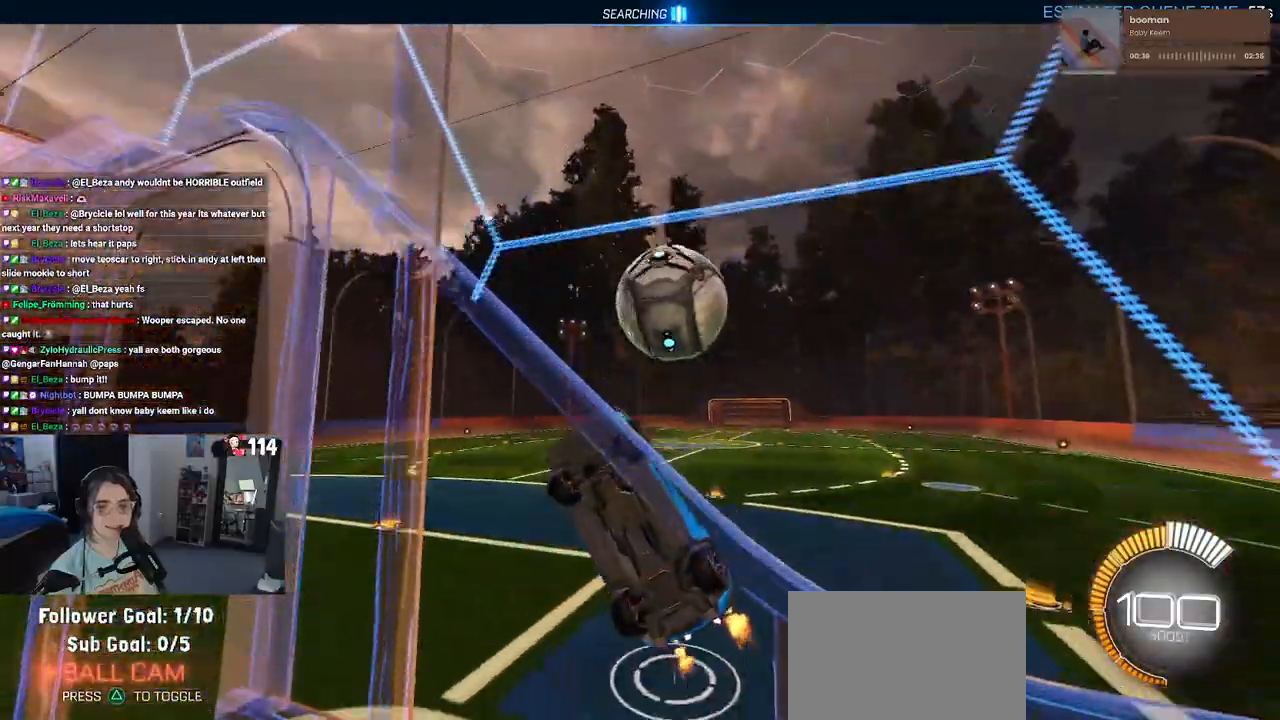
{"buttons": [], "left_stick": "down-right", "right_stick": "center", "events": []}
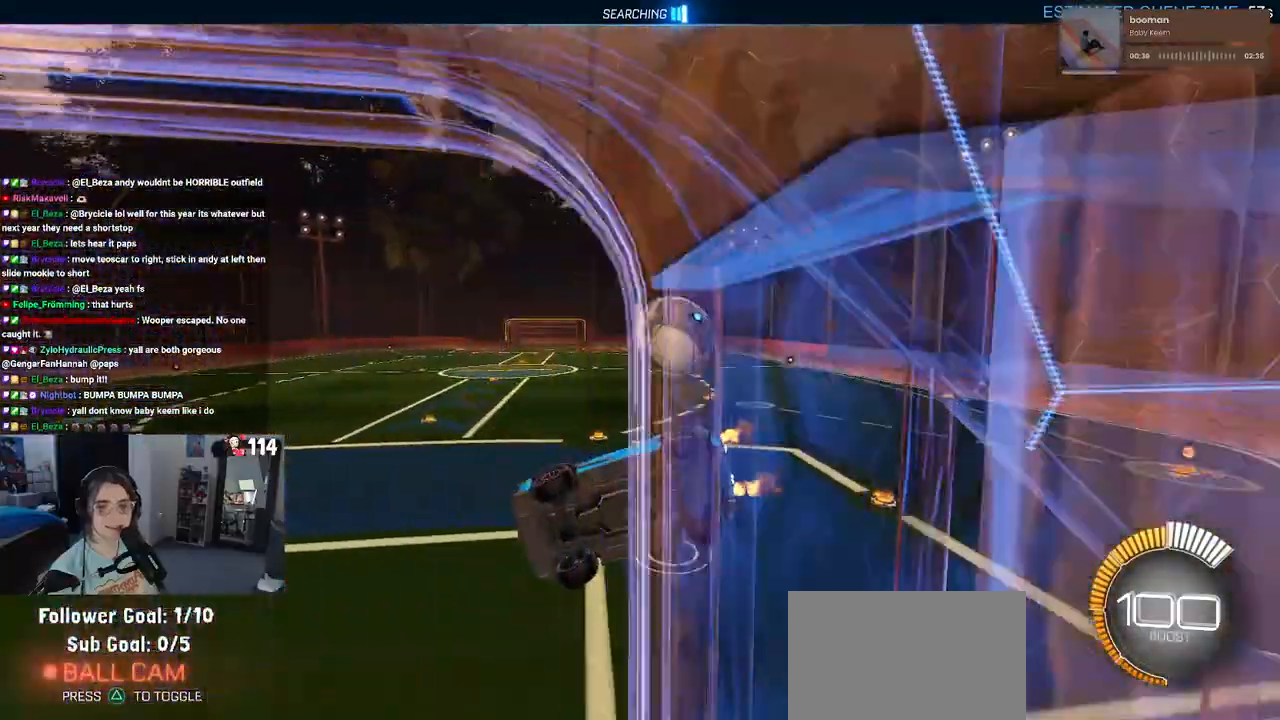
{"buttons": ["SQUARE"], "left_stick": "down", "right_stick": "center", "events": [[300, "left_stick", "down"], [417, "SQUARE", "down"]]}
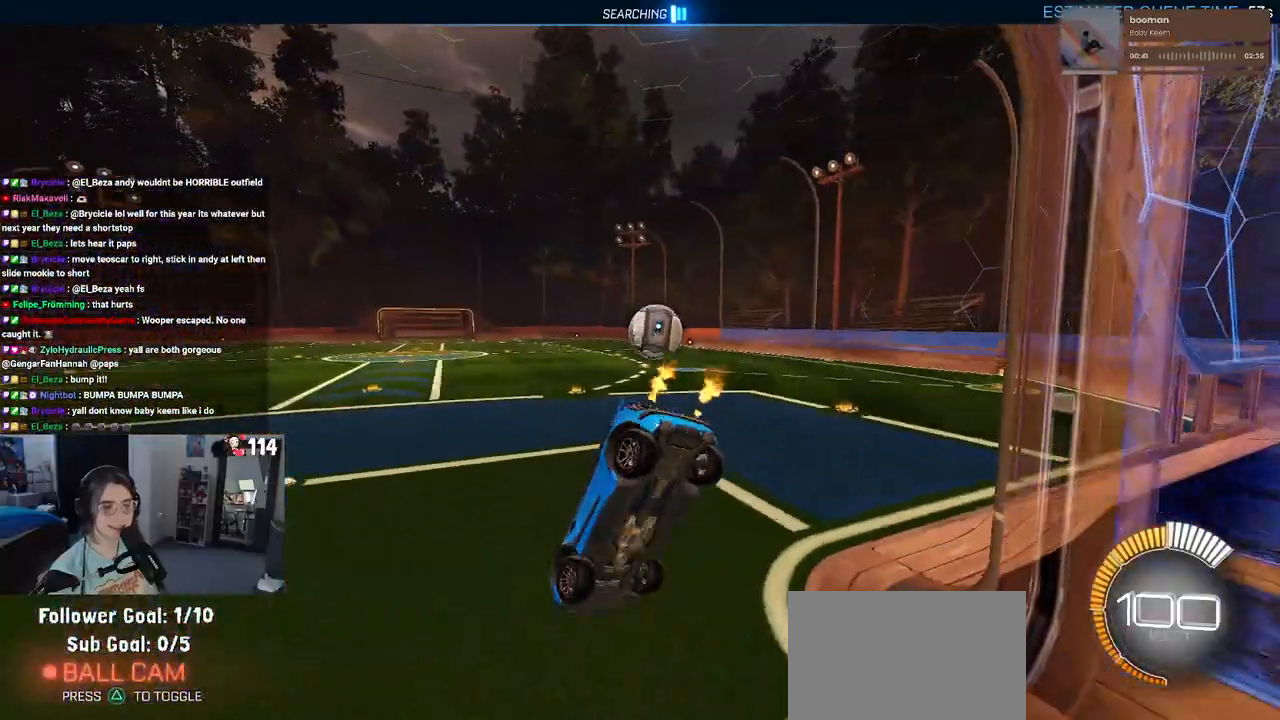
{"buttons": [], "left_stick": "center", "right_stick": "center", "events": [[50, "SQUARE", "up"], [267, "left_stick", "up-right"], [350, "CROSS", "down"], [450, "CROSS", "up"], [500, "left_stick", "center"]]}
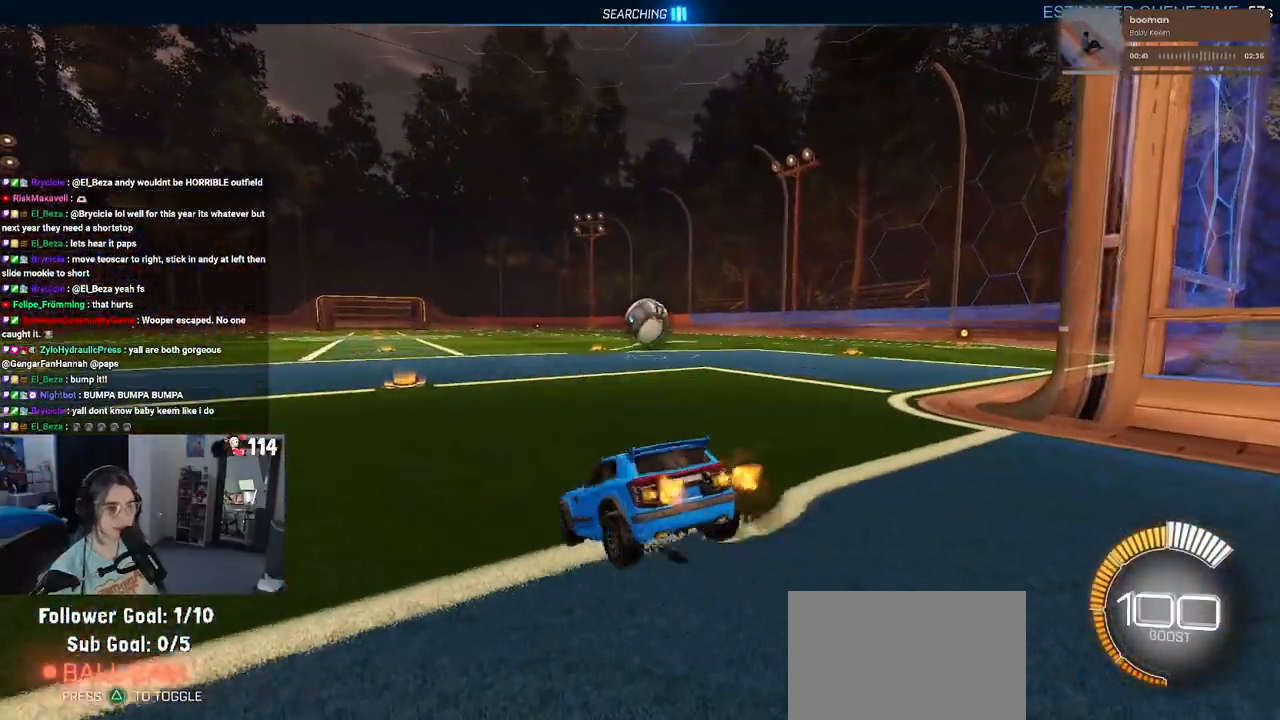
{"buttons": [], "left_stick": "center", "right_stick": "center", "events": [[283, "left_stick", "right"], [500, "left_stick", "center"]]}